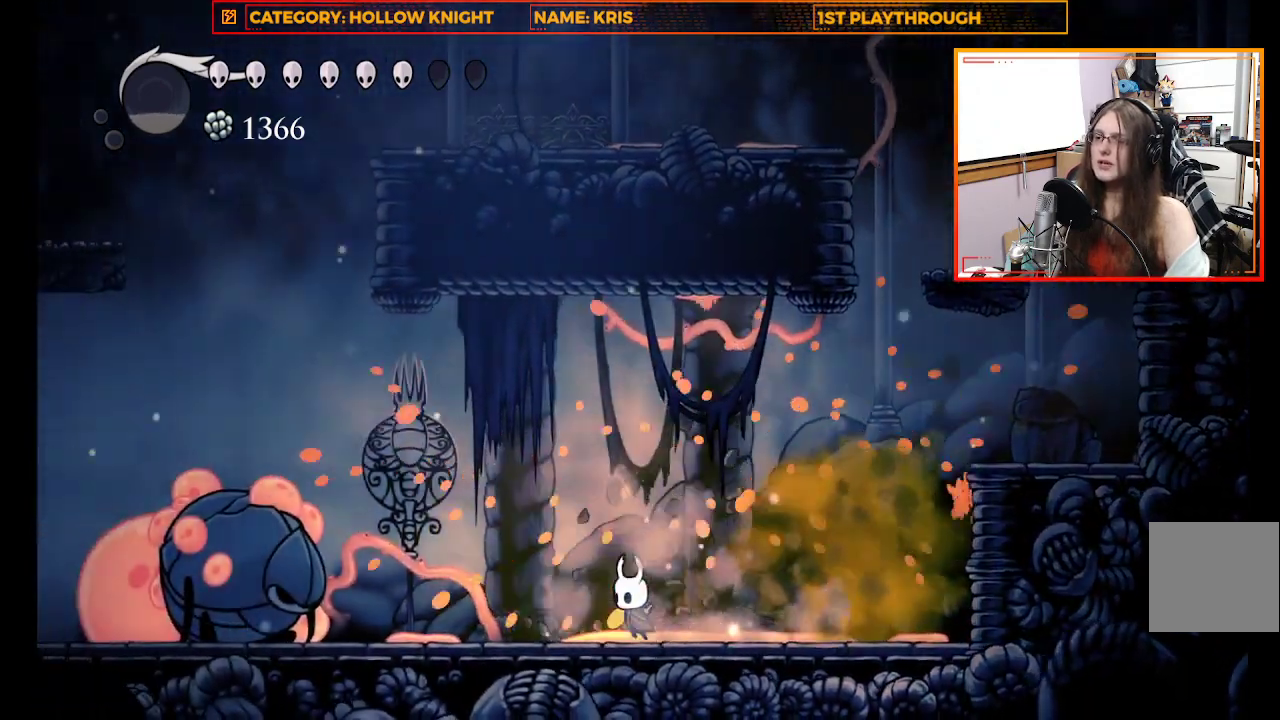
Gameplay with a controller (Xbox layout); each line is a JSON object with the inputs held at the frame after it. "events" lists button and stick changes between this image and that frame as [ms after this image, input, new state], when the widget could be followed in between.
{"buttons": [], "left_stick": "left", "right_stick": "center", "events": []}
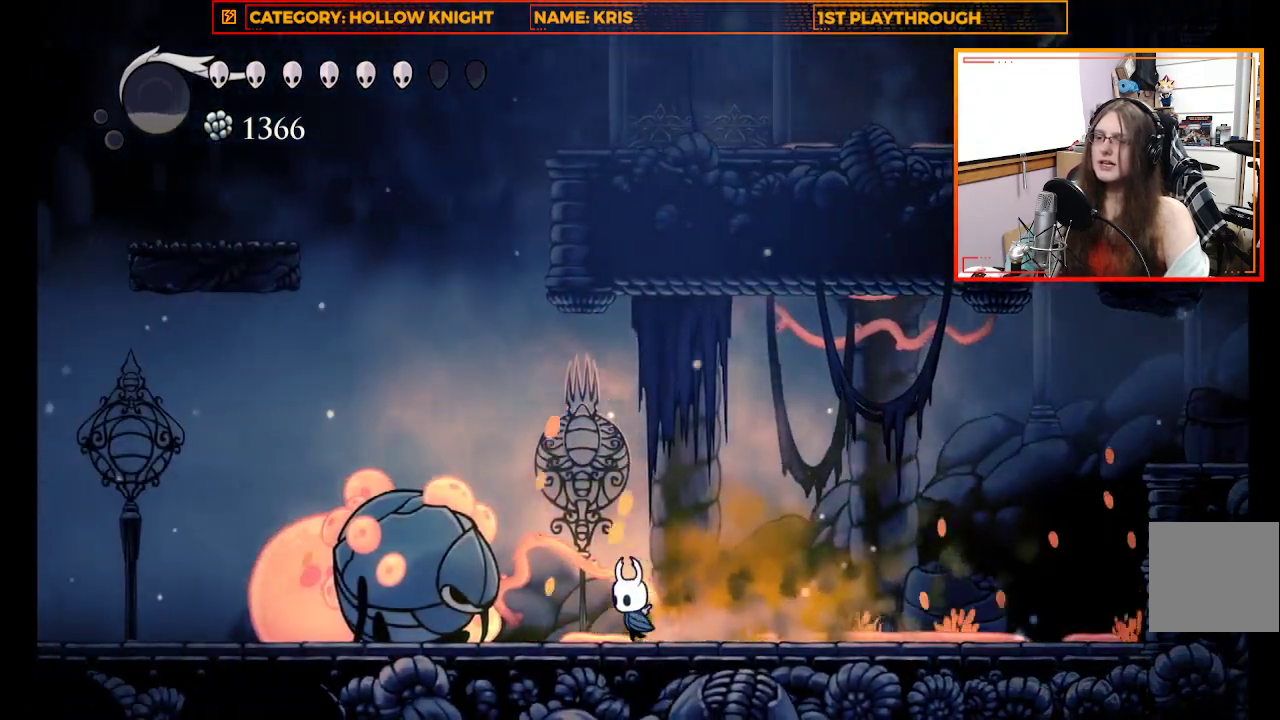
{"buttons": [], "left_stick": "left", "right_stick": "center", "events": [[100, "X", "down"], [367, "X", "up"]]}
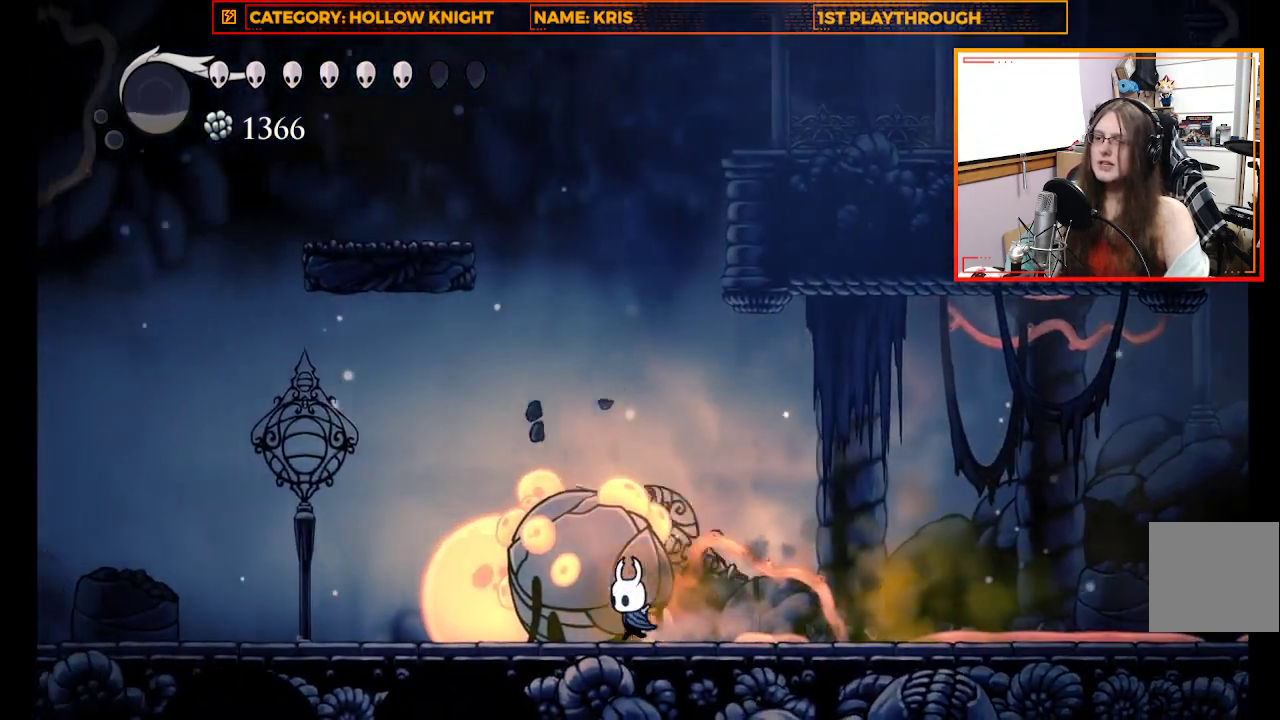
{"buttons": [], "left_stick": "right", "right_stick": "center", "events": [[67, "X", "down"], [267, "left_stick", "center"], [300, "X", "up"], [500, "left_stick", "right"]]}
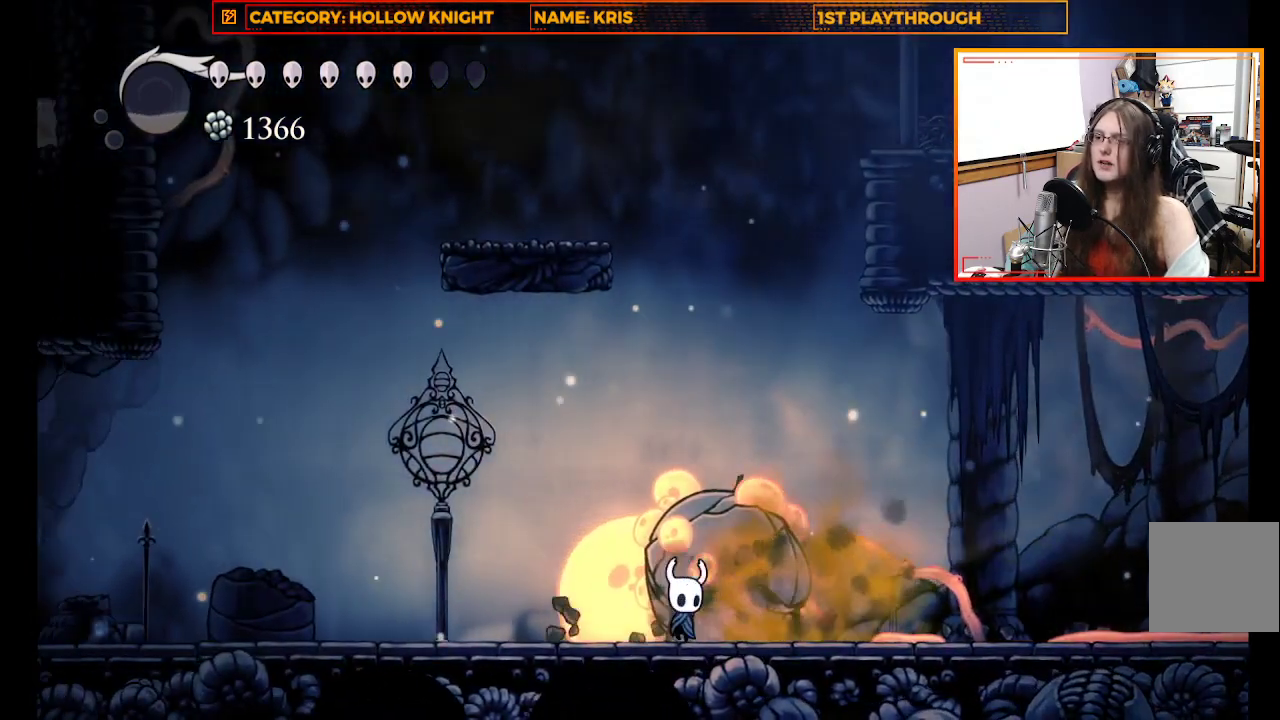
{"buttons": ["A"], "left_stick": "right", "right_stick": "center", "events": [[500, "A", "down"]]}
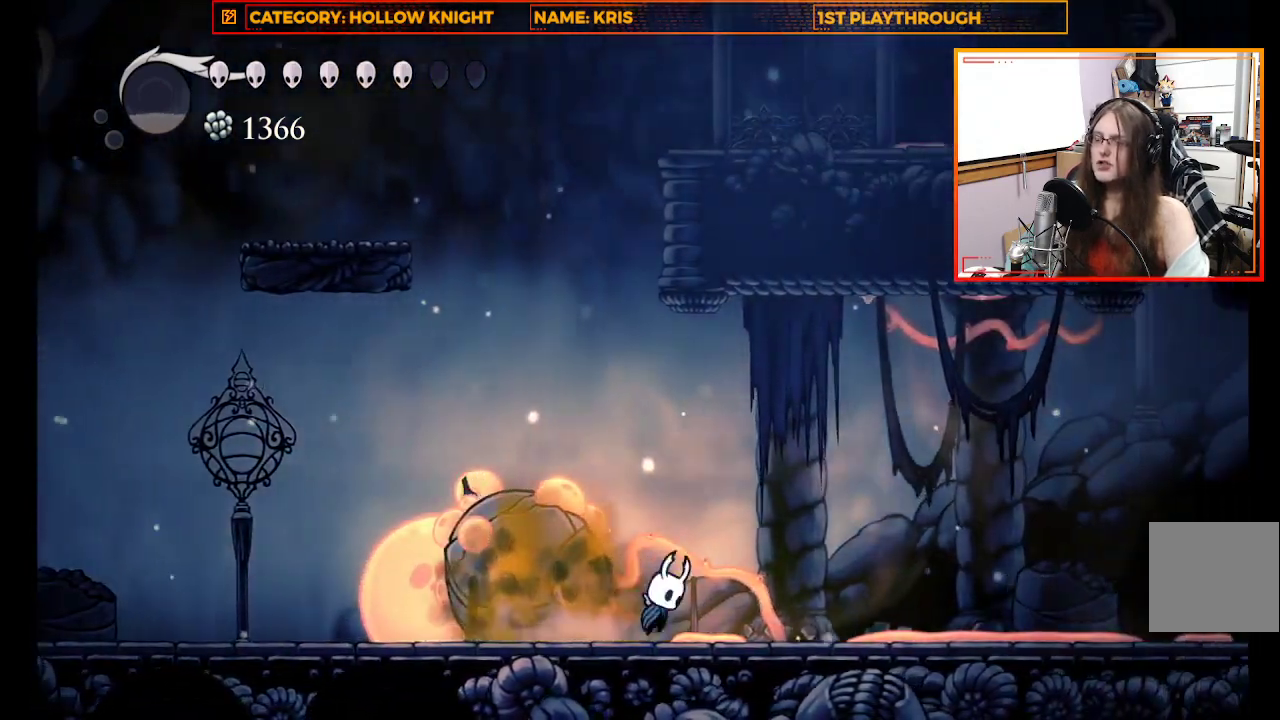
{"buttons": ["R2"], "left_stick": "right", "right_stick": "center", "events": [[300, "A", "up"], [500, "R2", "down"]]}
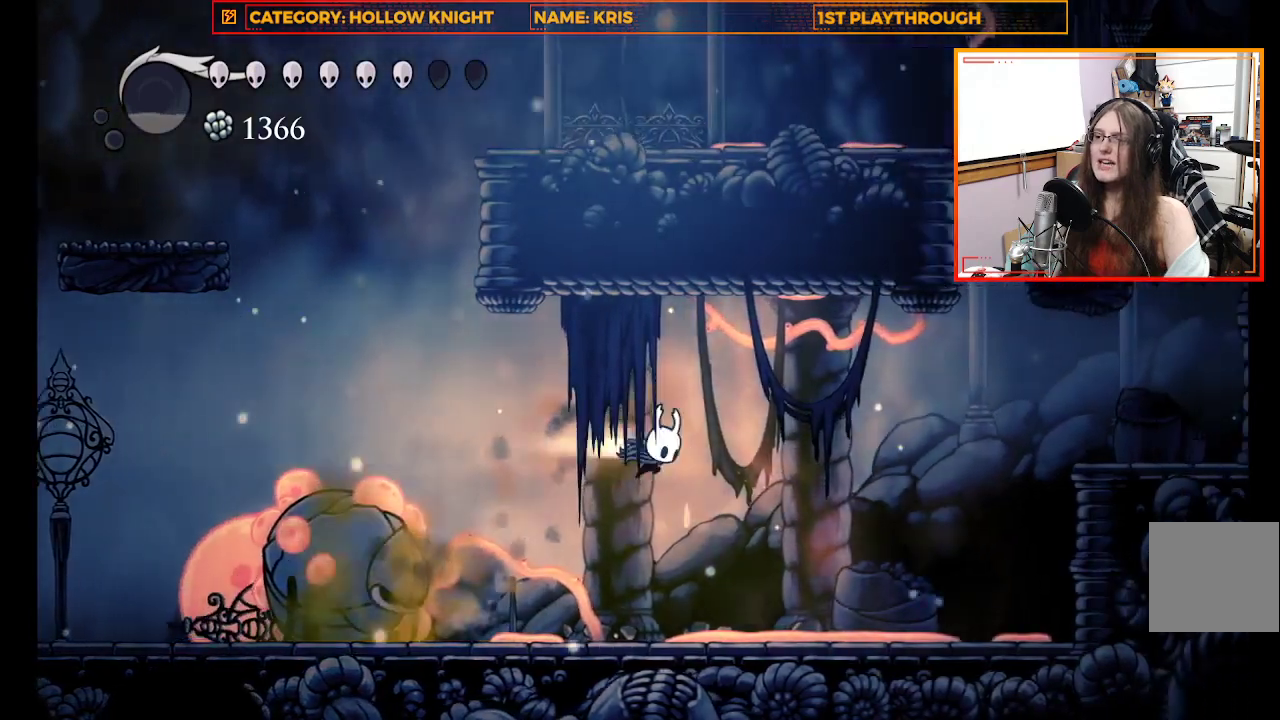
{"buttons": [], "left_stick": "right", "right_stick": "center", "events": [[267, "R2", "up"]]}
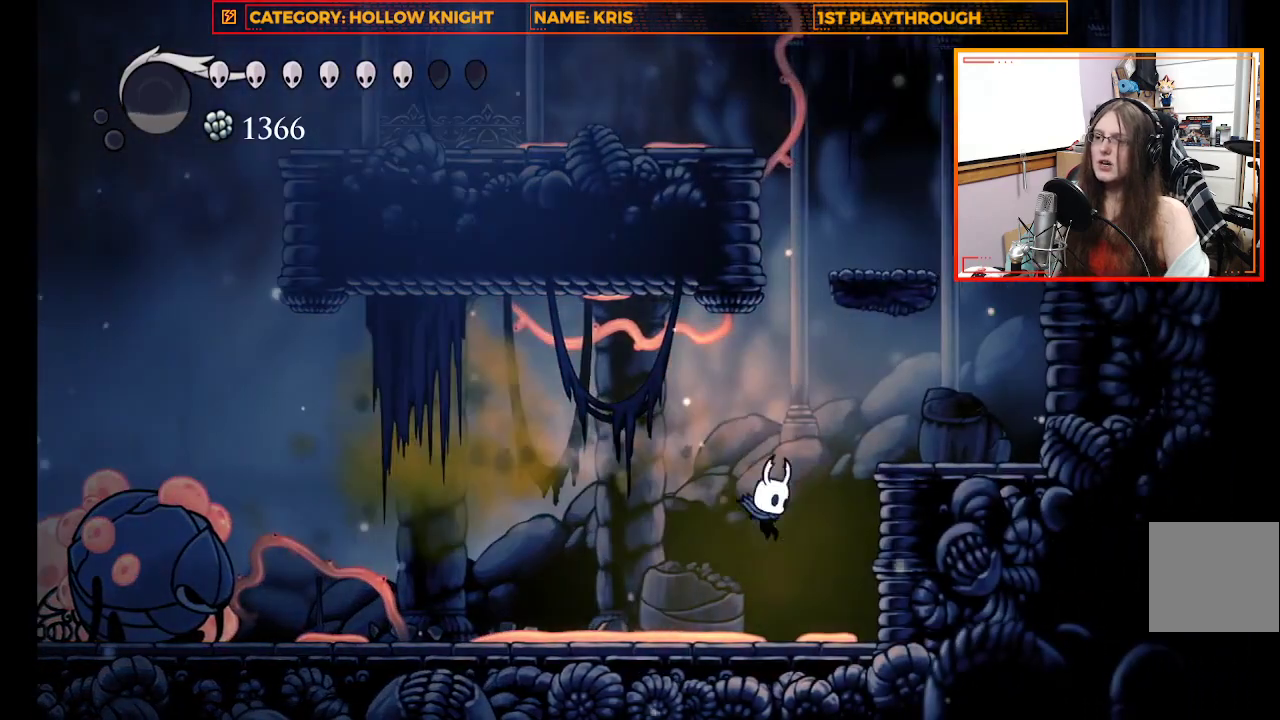
{"buttons": ["A"], "left_stick": "right", "right_stick": "center", "events": [[233, "A", "down"]]}
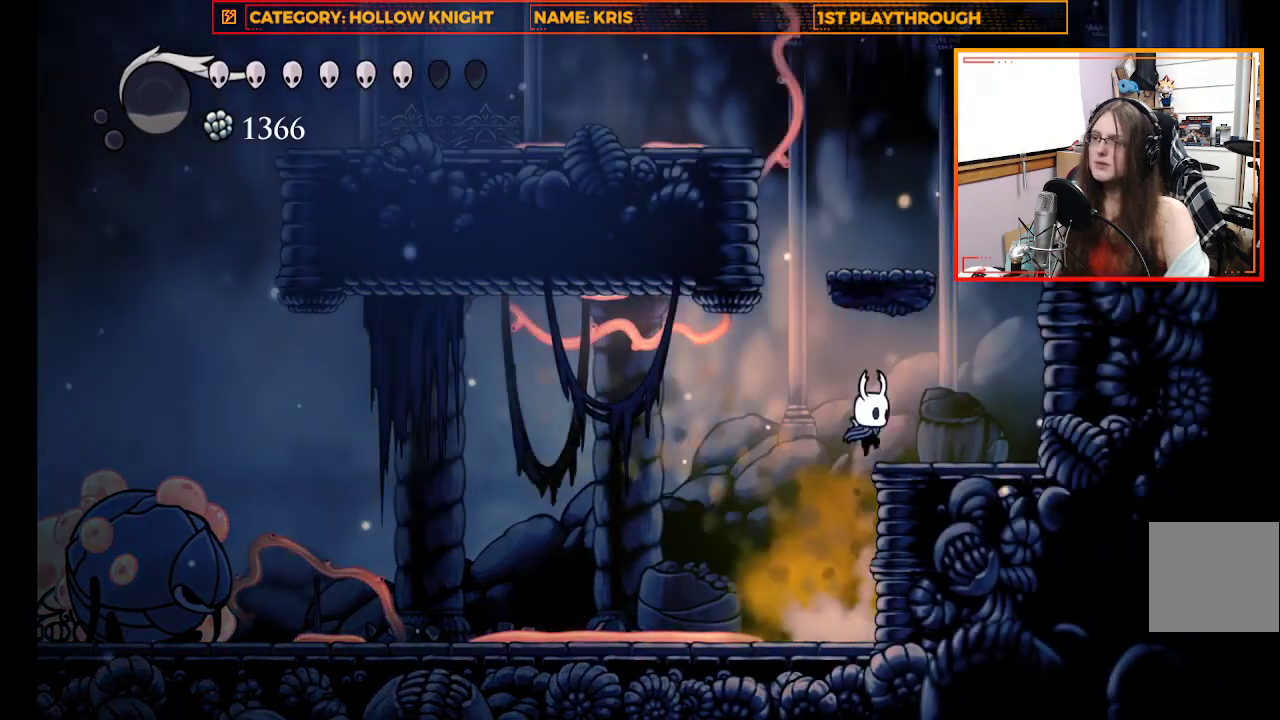
{"buttons": ["A"], "left_stick": "up-right", "right_stick": "center", "events": [[167, "A", "up"], [433, "A", "down"], [467, "left_stick", "up-right"]]}
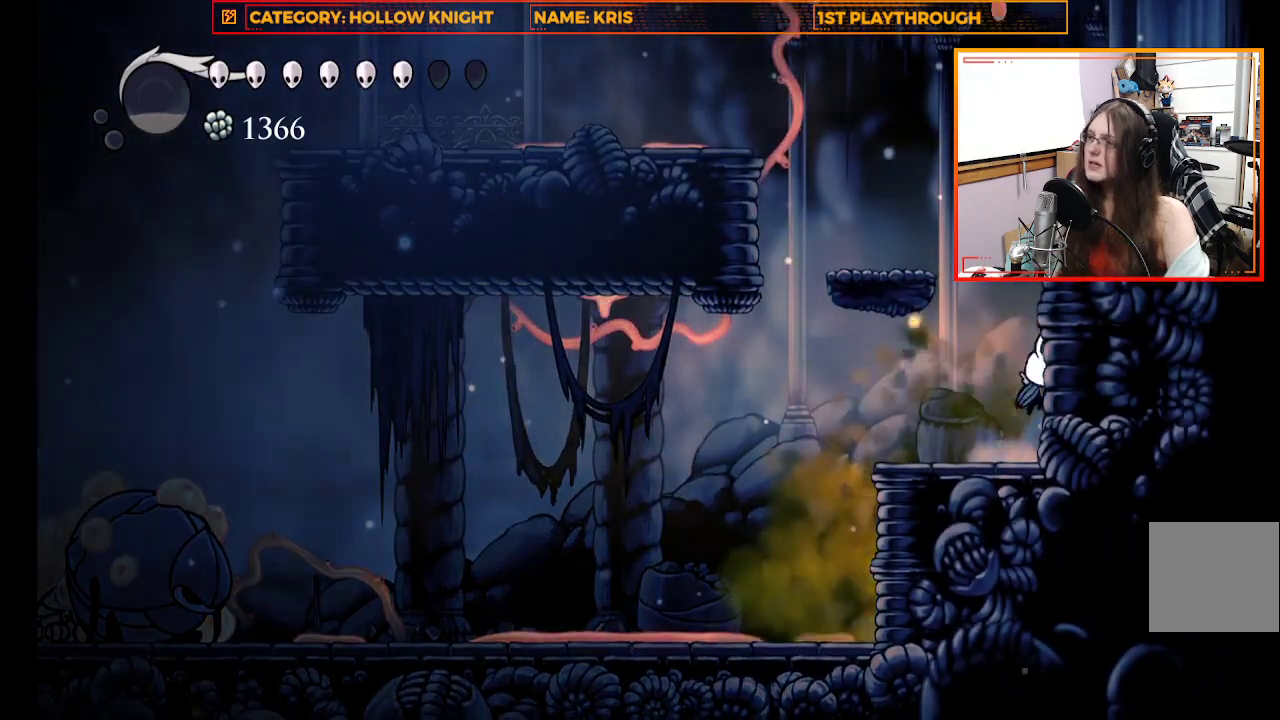
{"buttons": [], "left_stick": "up-left", "right_stick": "center", "events": [[133, "left_stick", "up-left"], [400, "A", "up"]]}
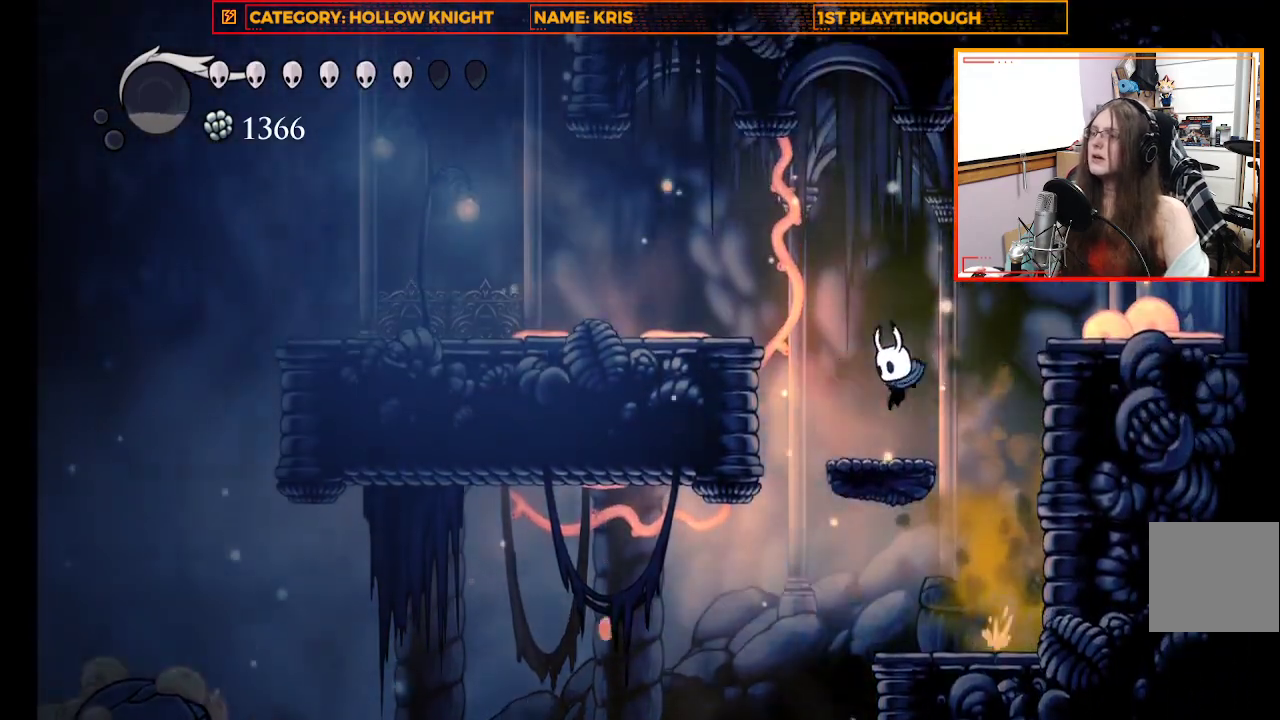
{"buttons": ["A"], "left_stick": "right", "right_stick": "center", "events": [[100, "left_stick", "center"], [233, "left_stick", "right"], [300, "A", "down"]]}
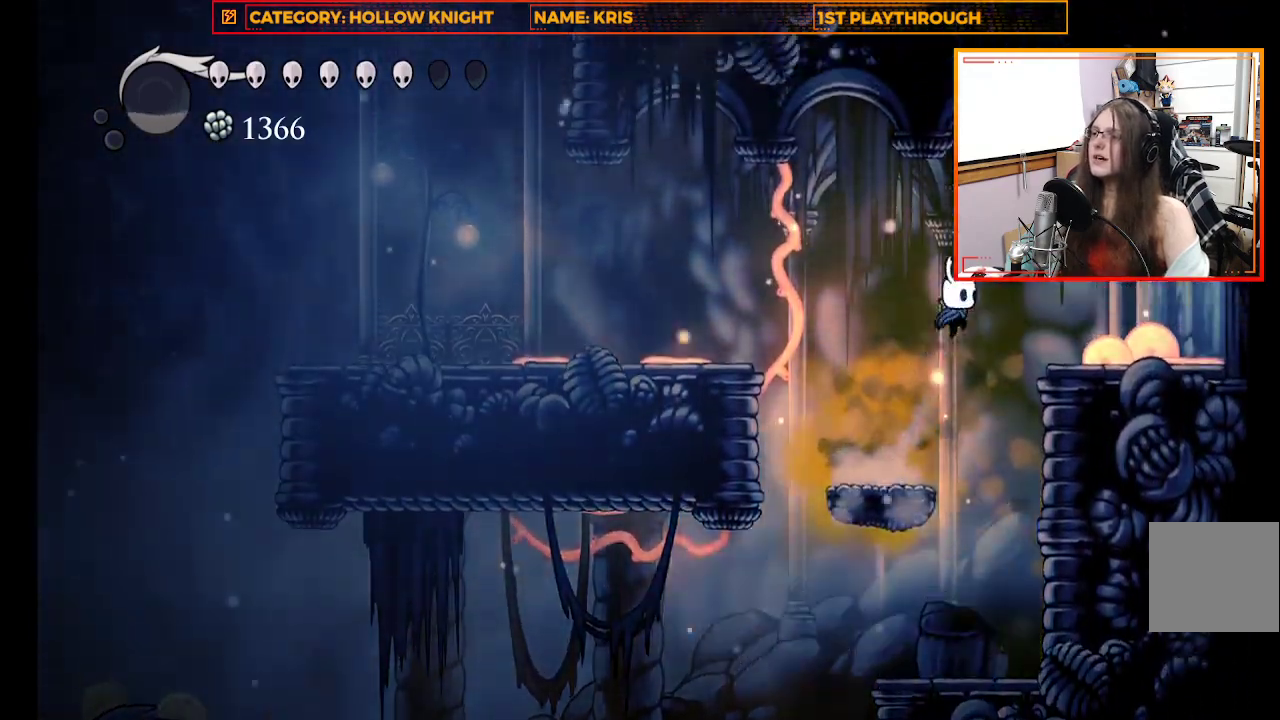
{"buttons": ["X"], "left_stick": "center", "right_stick": "center", "events": [[100, "A", "up"], [367, "left_stick", "center"], [400, "X", "down"]]}
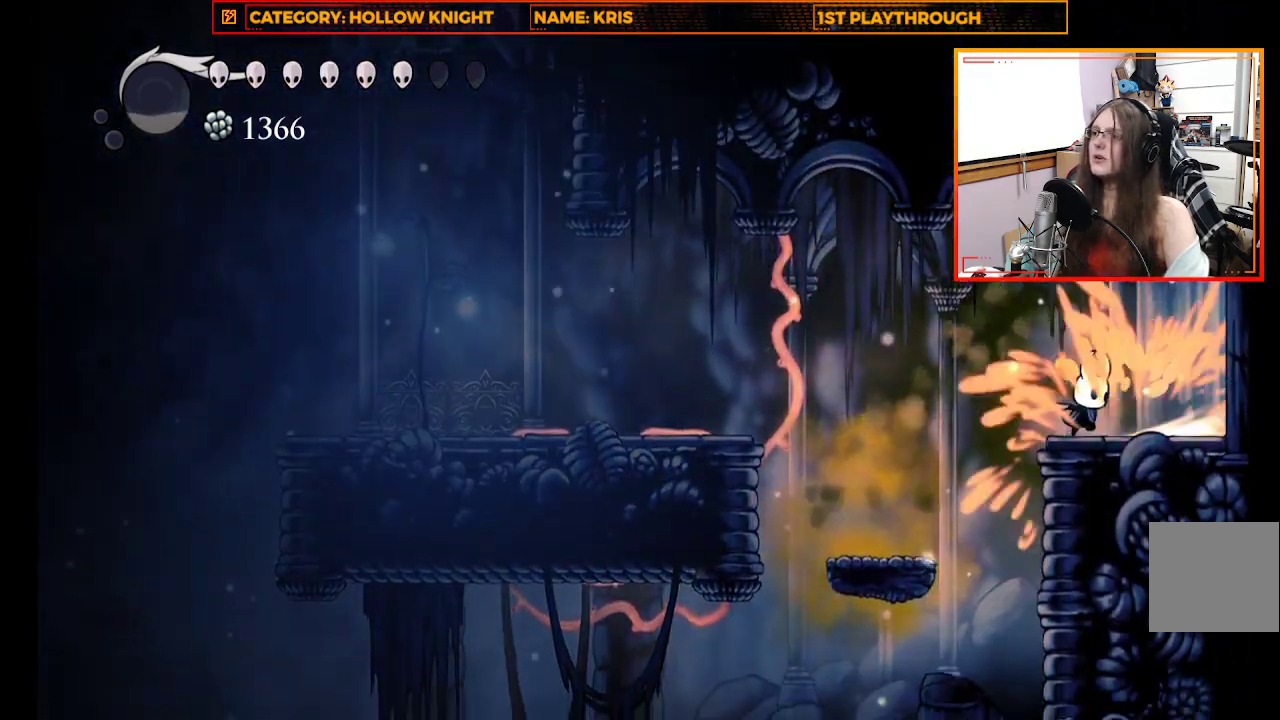
{"buttons": [], "left_stick": "center", "right_stick": "center", "events": [[133, "X", "up"]]}
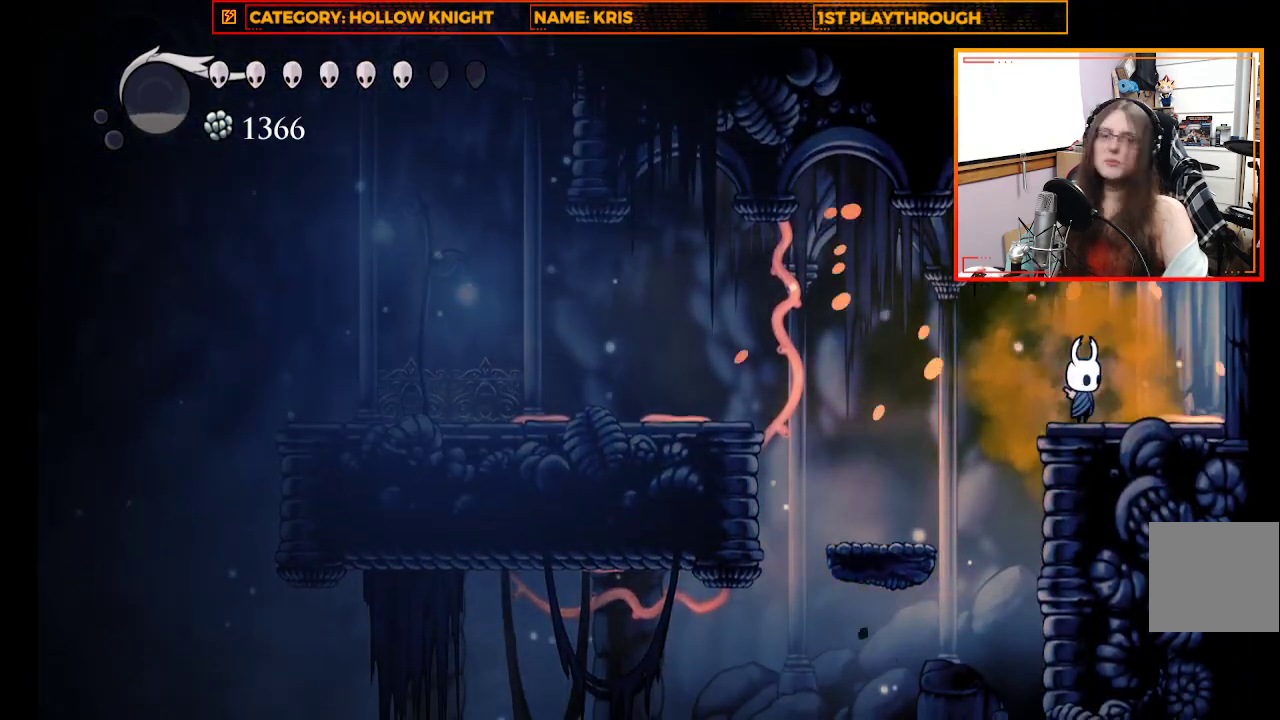
{"buttons": [], "left_stick": "center", "right_stick": "center", "events": []}
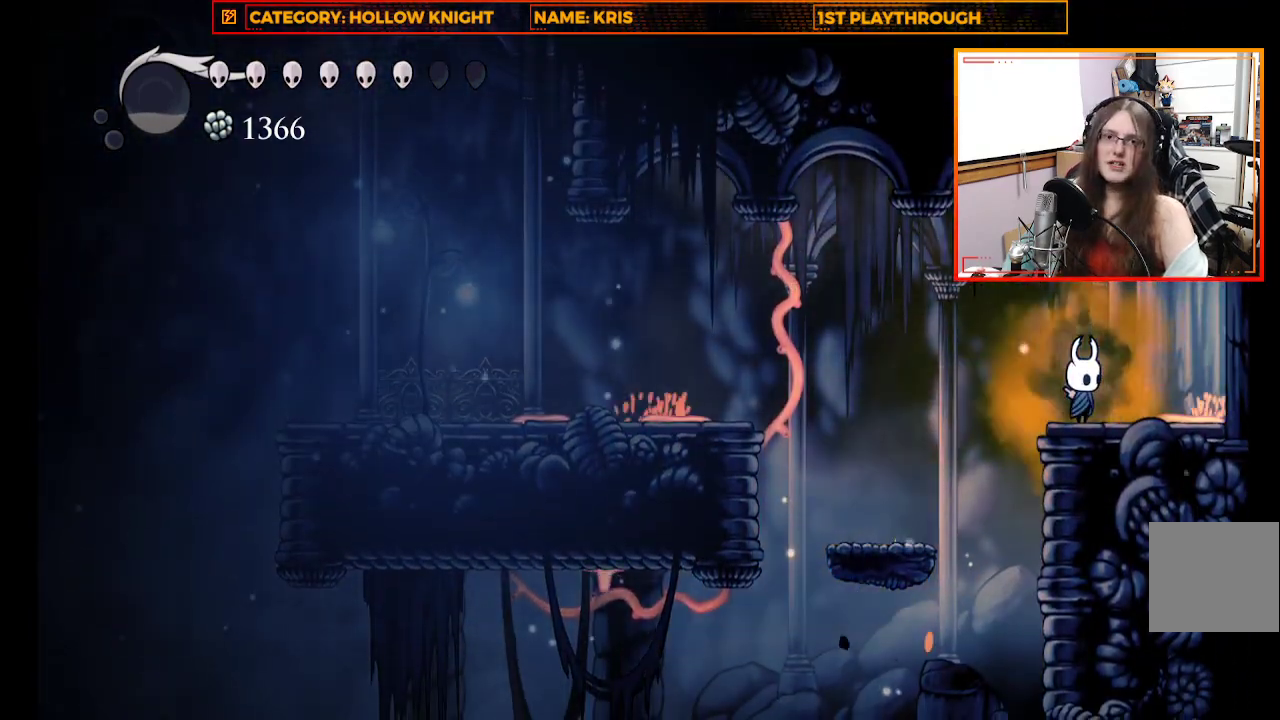
{"buttons": [], "left_stick": "center", "right_stick": "center", "events": []}
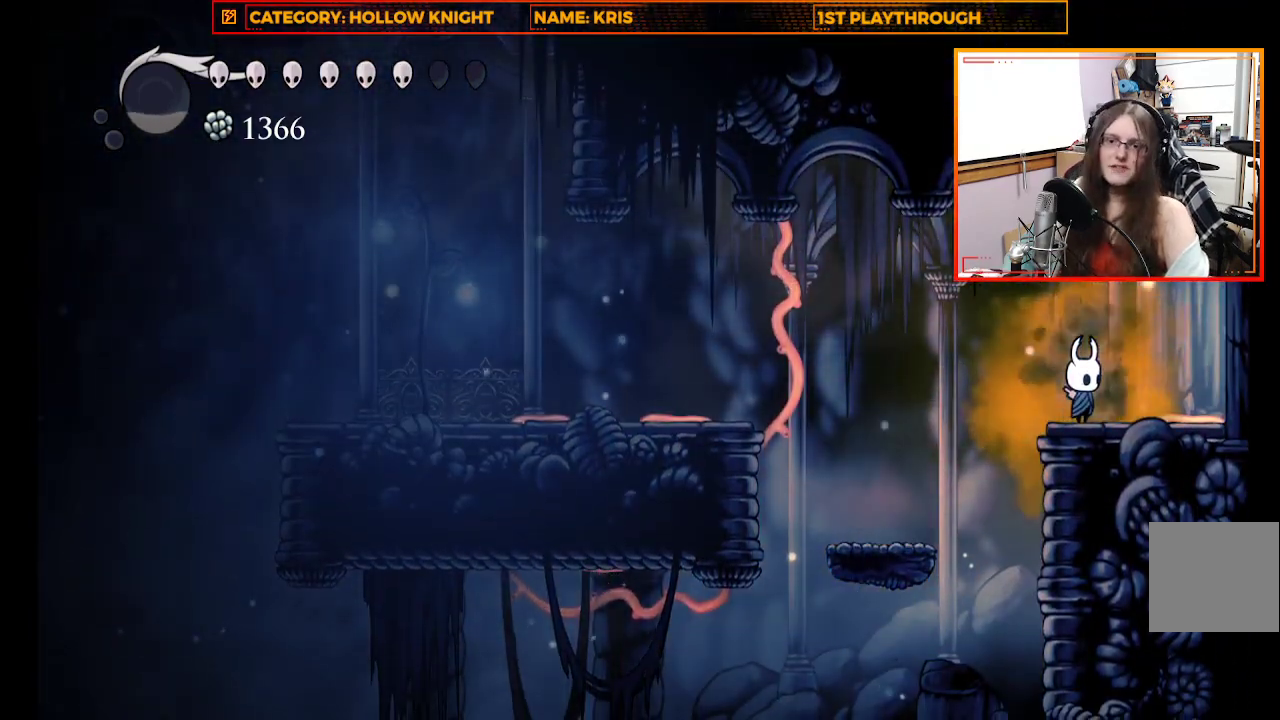
{"buttons": [], "left_stick": "center", "right_stick": "center", "events": []}
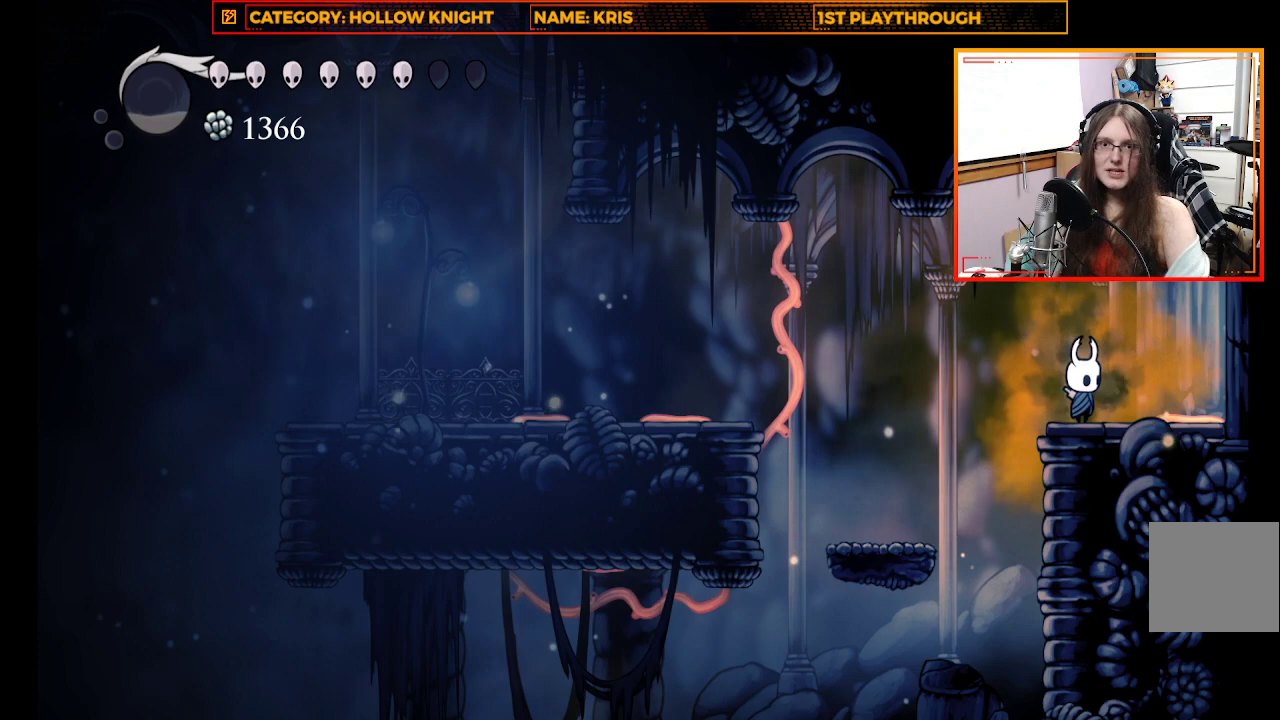
{"buttons": [], "left_stick": "right", "right_stick": "center", "events": [[200, "left_stick", "right"]]}
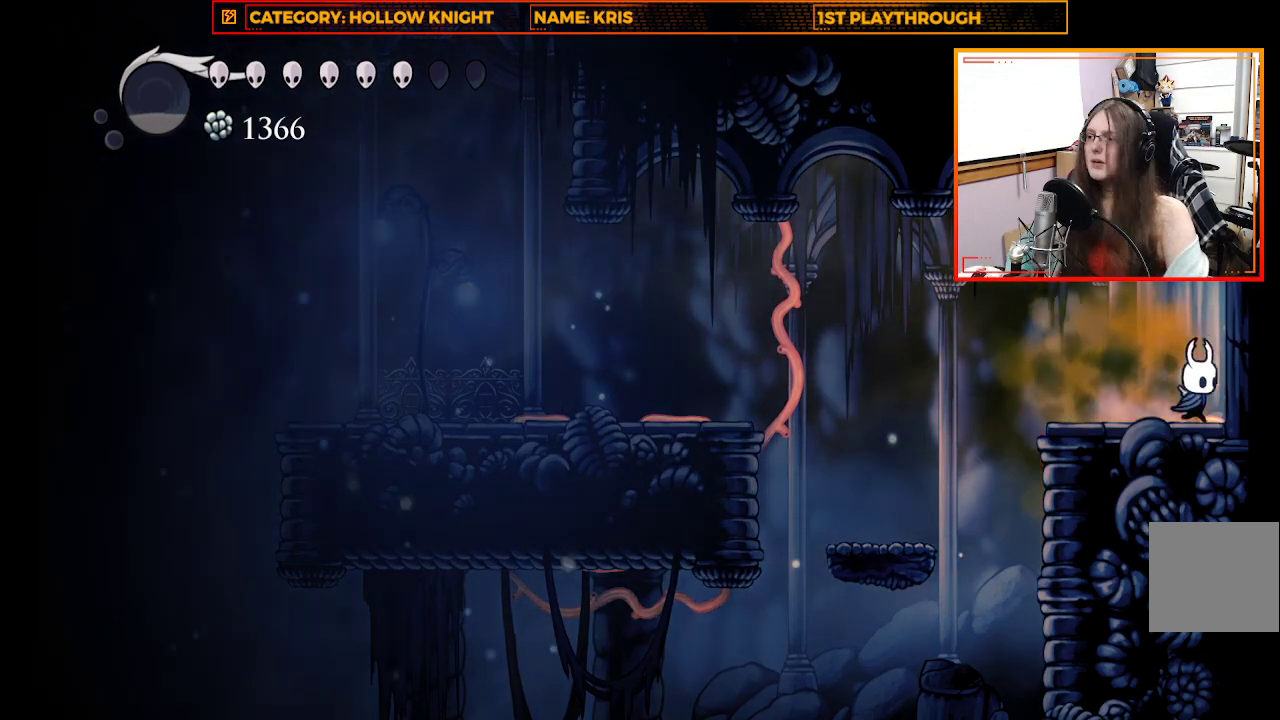
{"buttons": [], "left_stick": "up-right", "right_stick": "center", "events": [[100, "left_stick", "up-right"]]}
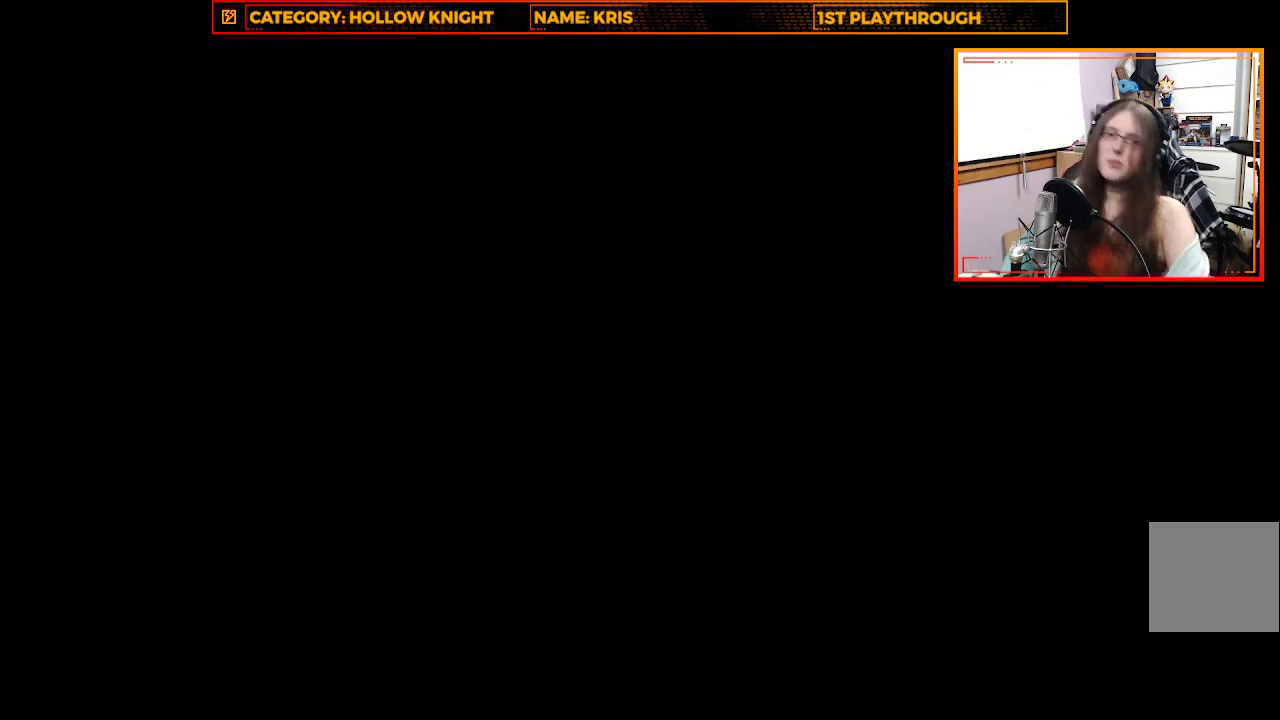
{"buttons": [], "left_stick": "center", "right_stick": "center", "events": [[67, "left_stick", "center"]]}
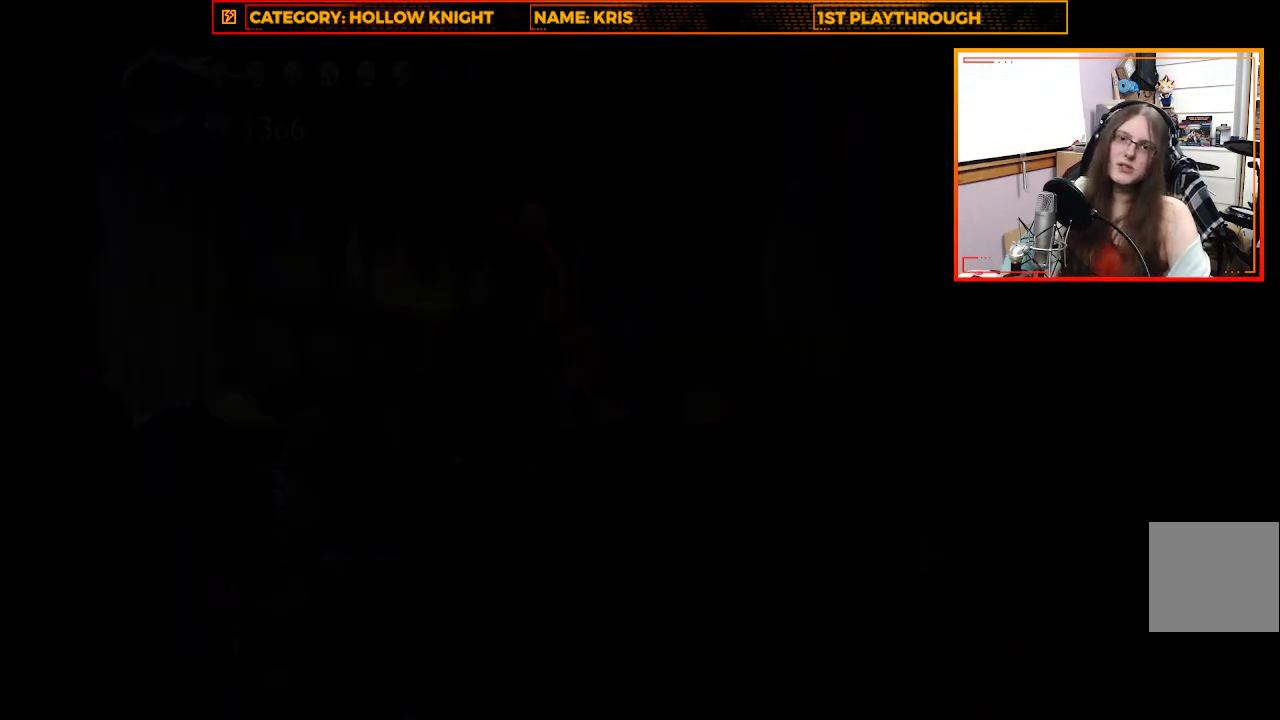
{"buttons": [], "left_stick": "center", "right_stick": "center", "events": []}
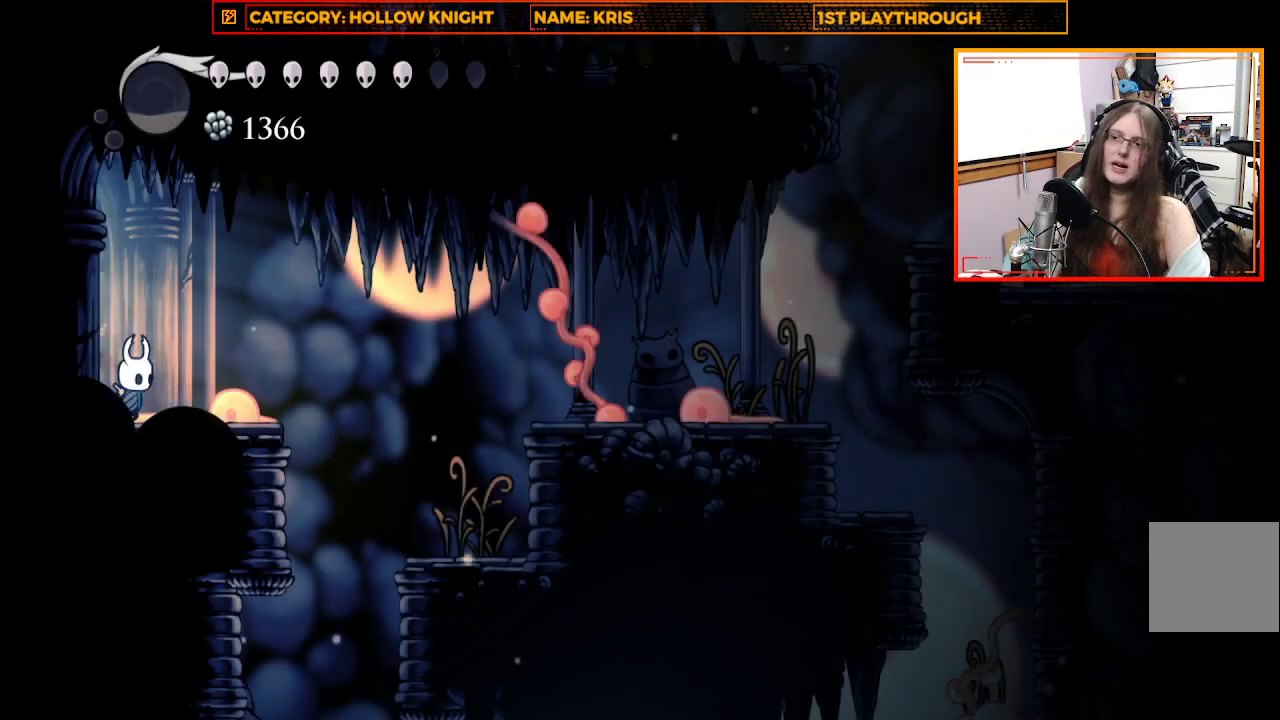
{"buttons": ["A", "X"], "left_stick": "right", "right_stick": "center", "events": [[133, "left_stick", "up-right"], [200, "left_stick", "right"], [333, "A", "down"], [500, "X", "down"]]}
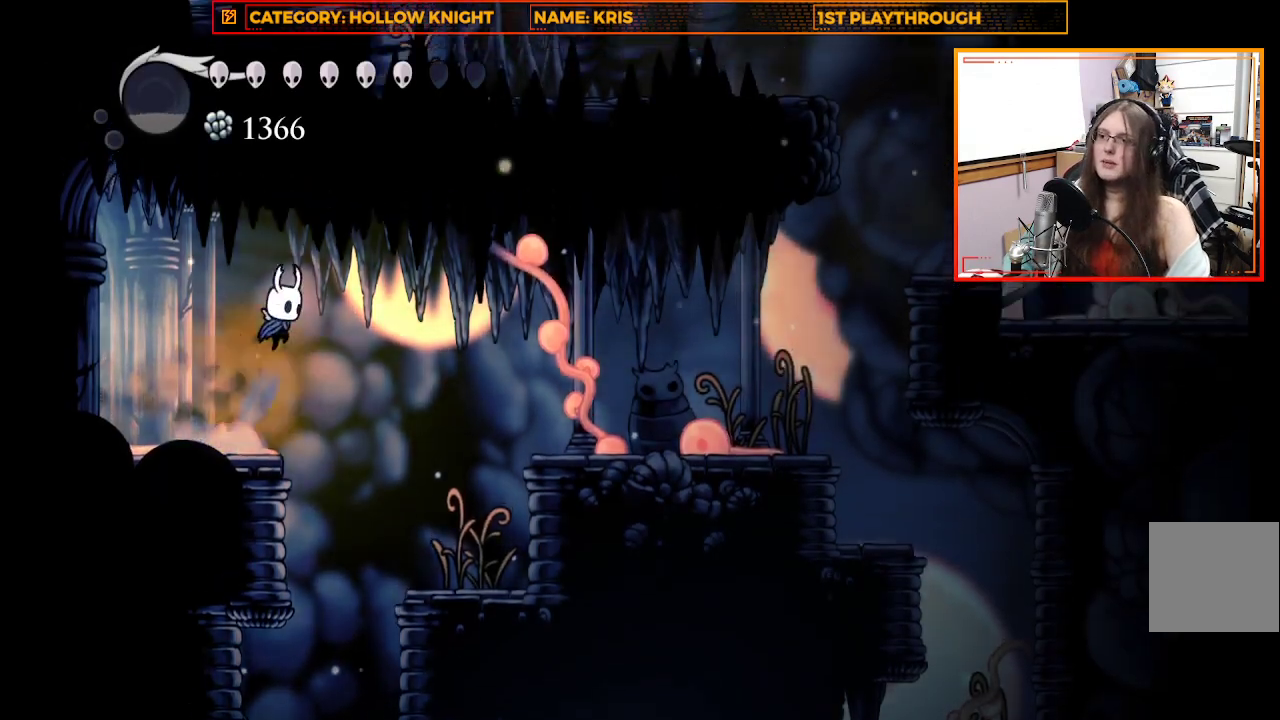
{"buttons": [], "left_stick": "right", "right_stick": "center", "events": [[33, "A", "up"], [200, "X", "up"]]}
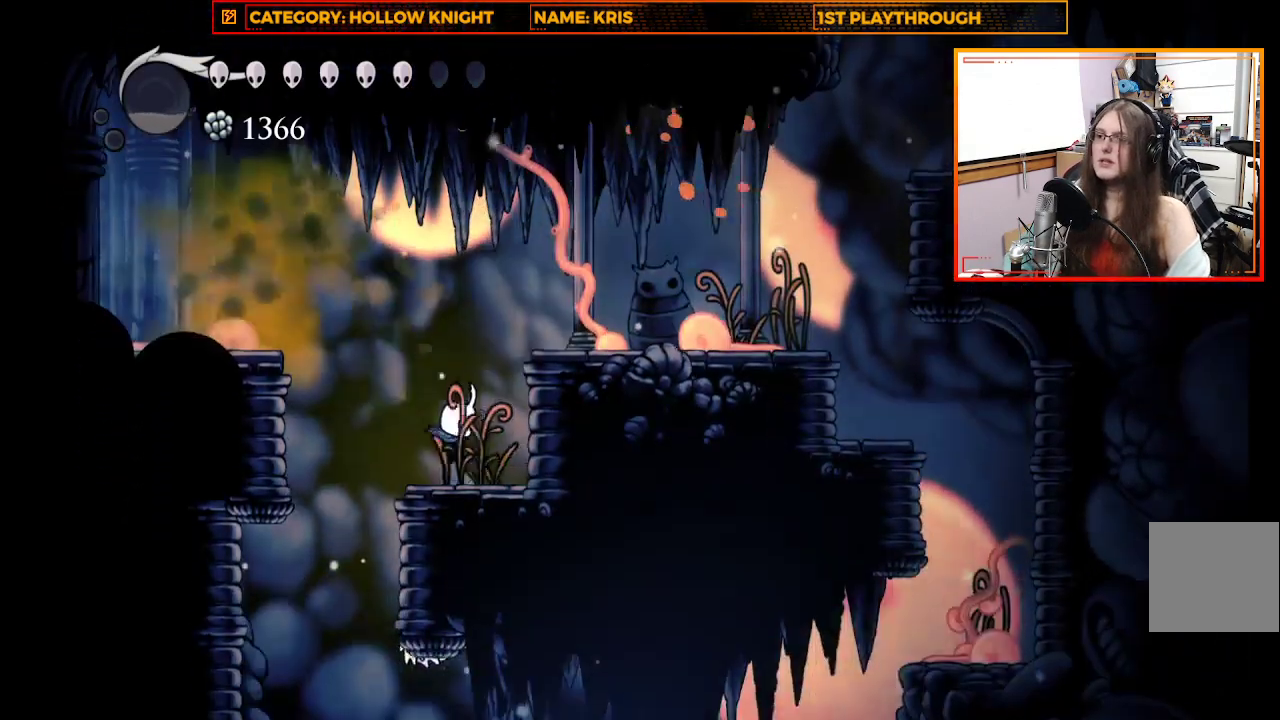
{"buttons": ["A", "X"], "left_stick": "right", "right_stick": "center", "events": [[100, "A", "down"], [367, "A", "up"], [433, "X", "down"], [467, "A", "down"]]}
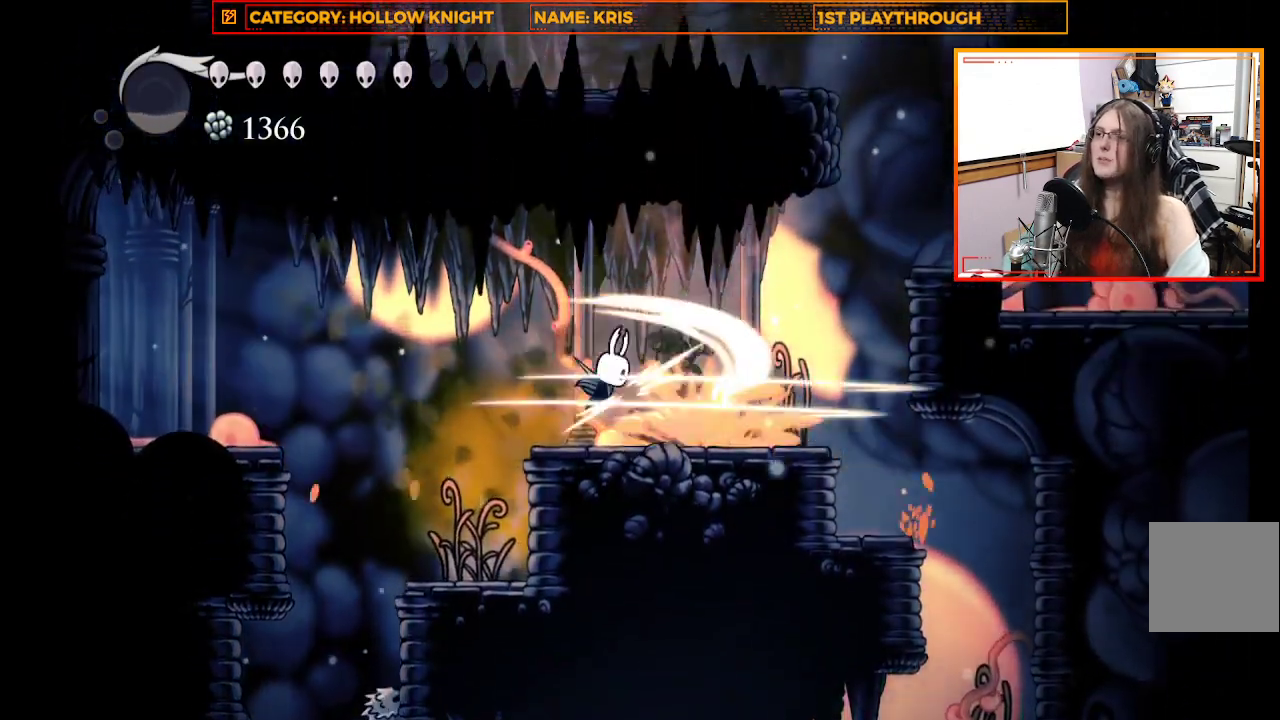
{"buttons": ["A"], "left_stick": "right", "right_stick": "center", "events": [[100, "A", "up"], [100, "X", "up"], [467, "A", "down"]]}
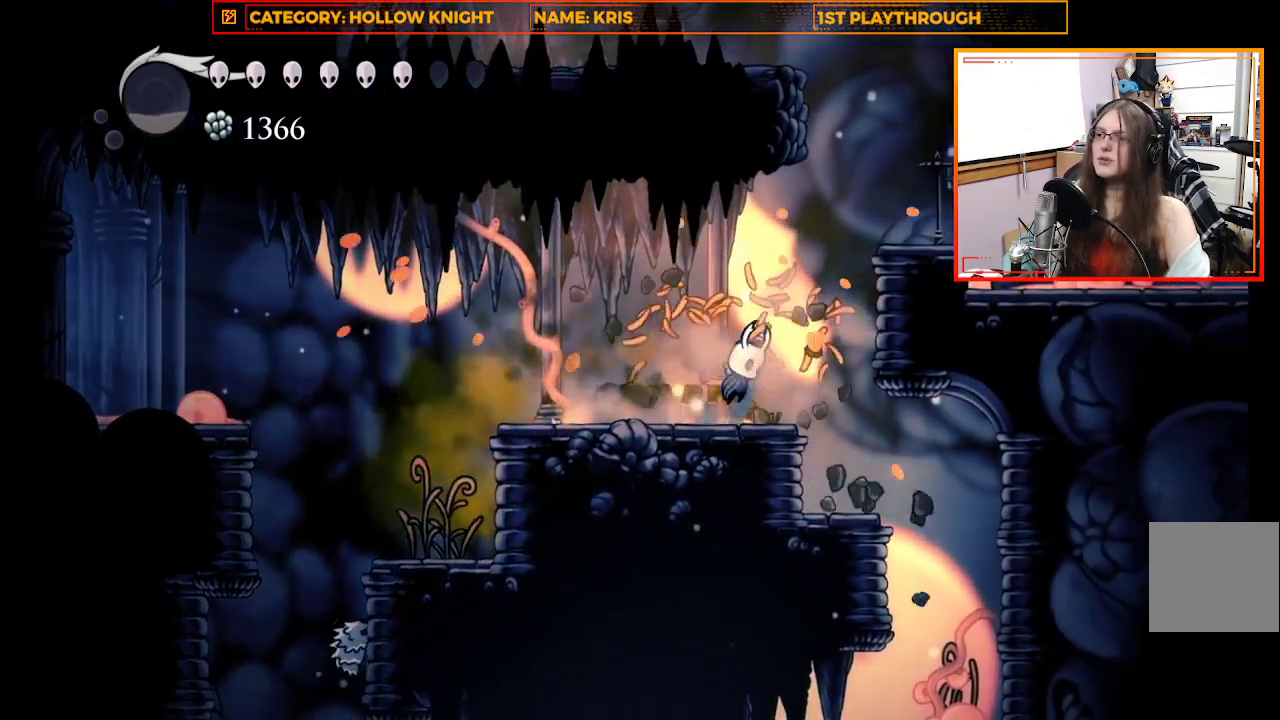
{"buttons": [], "left_stick": "right", "right_stick": "center", "events": [[367, "A", "up"]]}
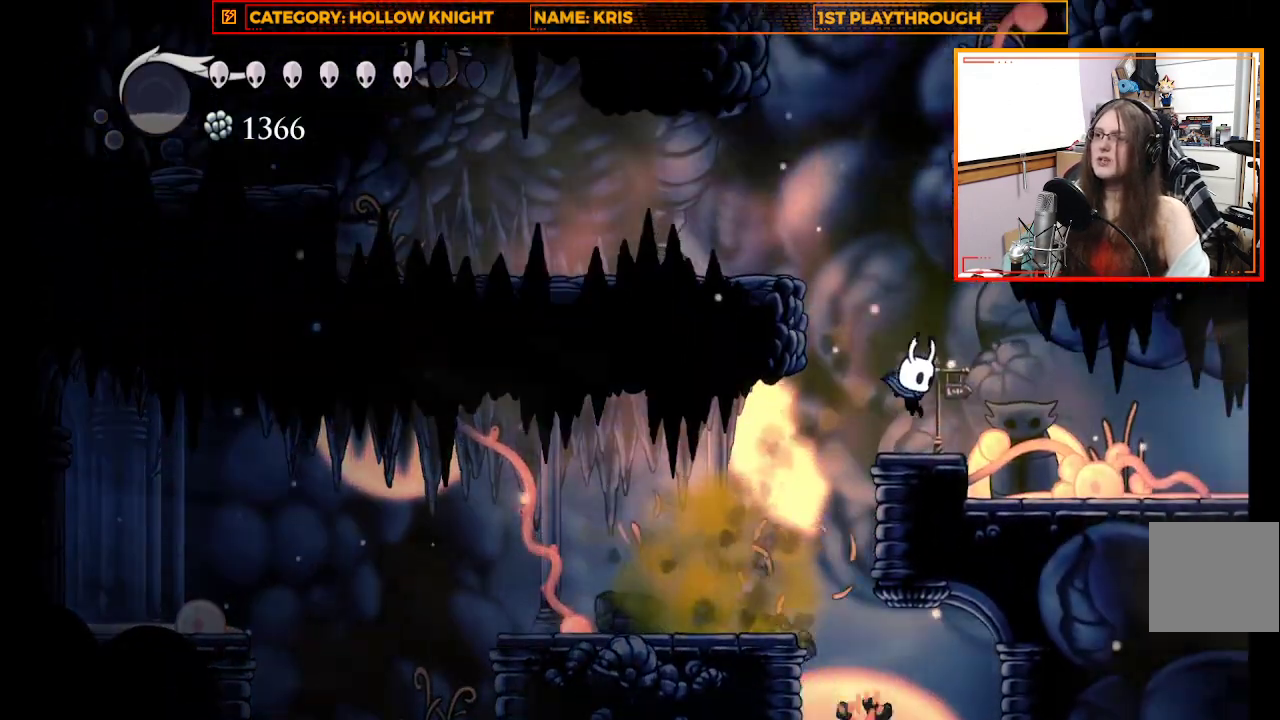
{"buttons": ["A"], "left_stick": "up-left", "right_stick": "center", "events": [[67, "left_stick", "center"], [233, "A", "down"], [233, "left_stick", "up-left"]]}
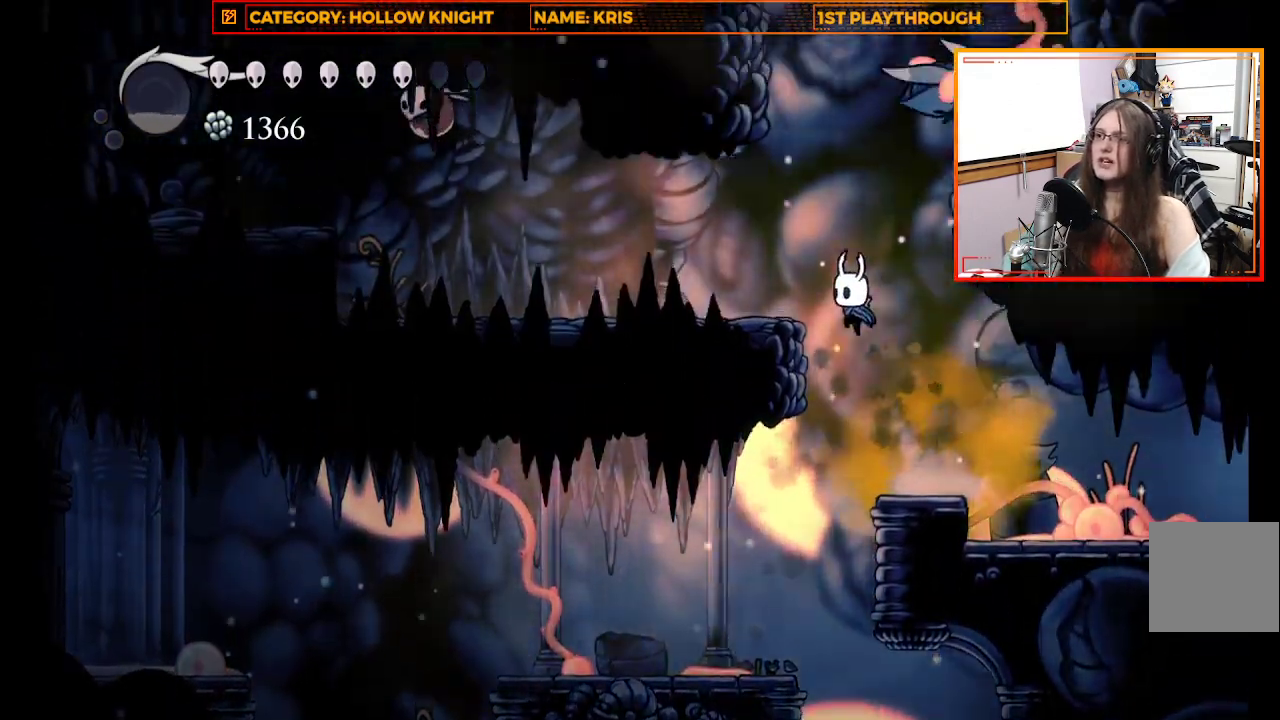
{"buttons": [], "left_stick": "up-left", "right_stick": "center", "events": [[133, "A", "up"]]}
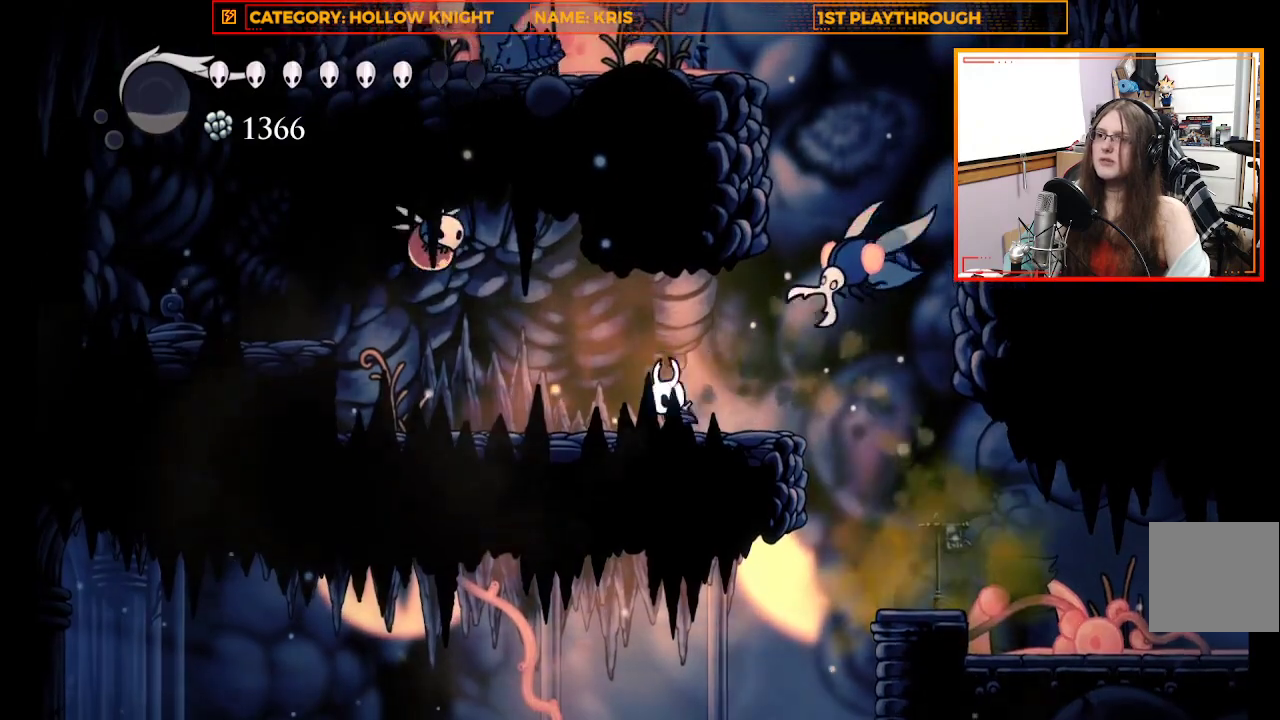
{"buttons": [], "left_stick": "center", "right_stick": "center", "events": [[267, "X", "down"], [267, "left_stick", "right"], [433, "left_stick", "center"], [467, "X", "up"]]}
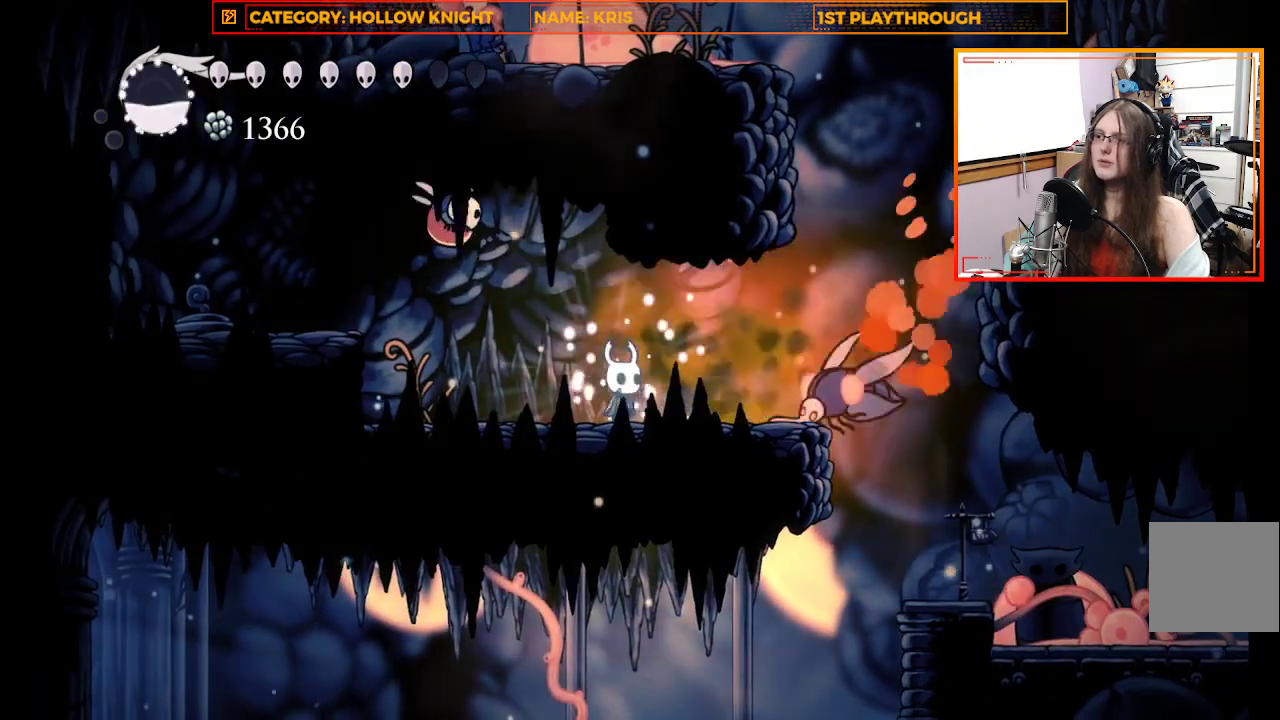
{"buttons": [], "left_stick": "center", "right_stick": "center", "events": [[233, "X", "down"], [433, "X", "up"]]}
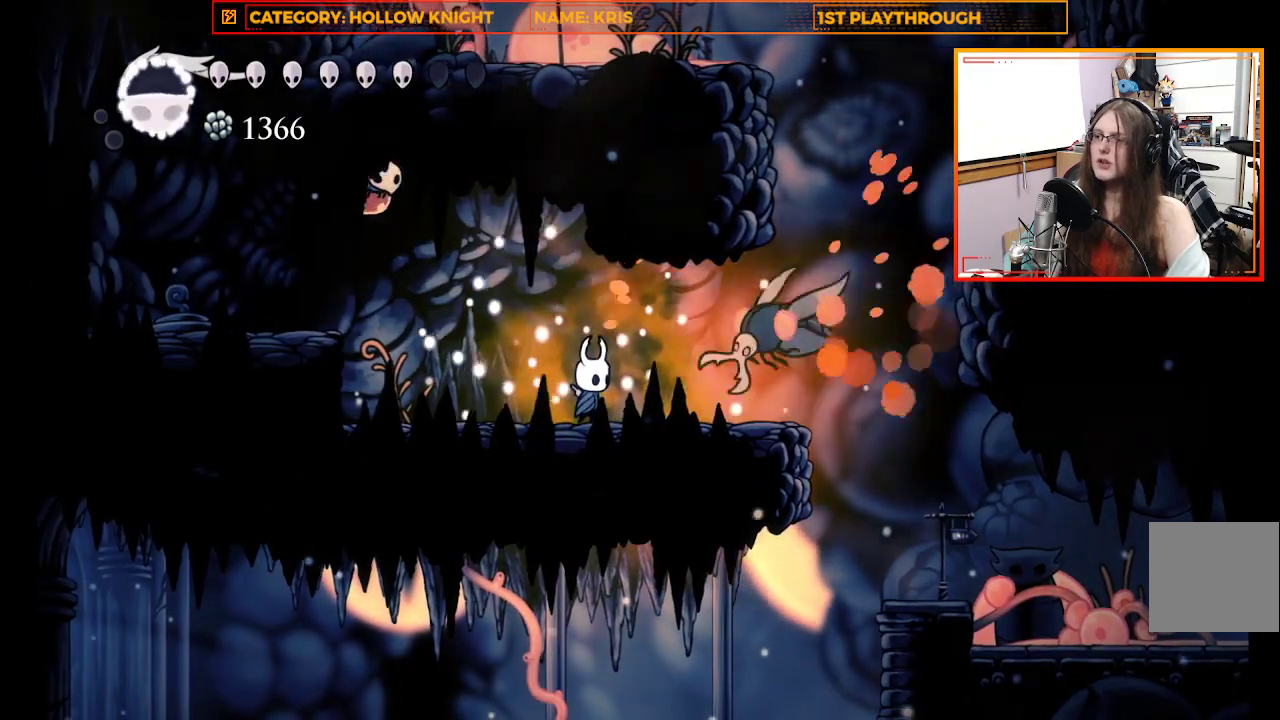
{"buttons": [], "left_stick": "center", "right_stick": "center", "events": [[200, "X", "down"], [400, "X", "up"]]}
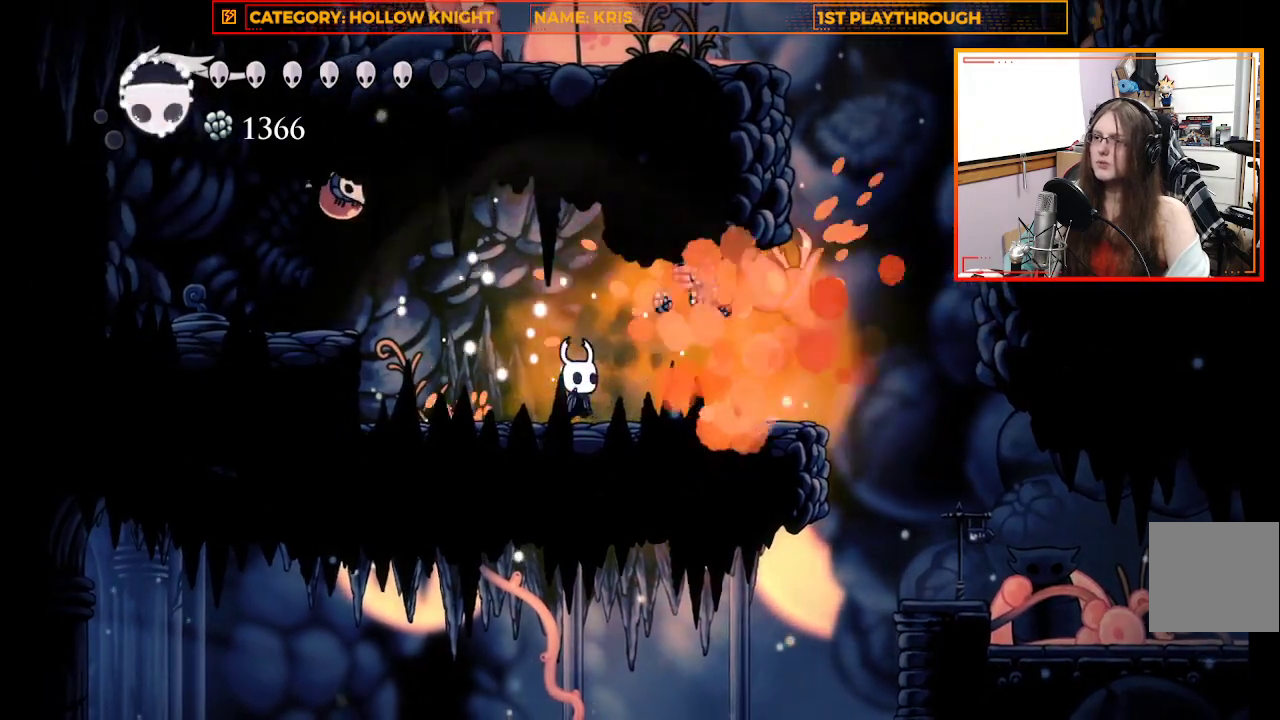
{"buttons": [], "left_stick": "up-left", "right_stick": "center", "events": [[233, "left_stick", "up-left"]]}